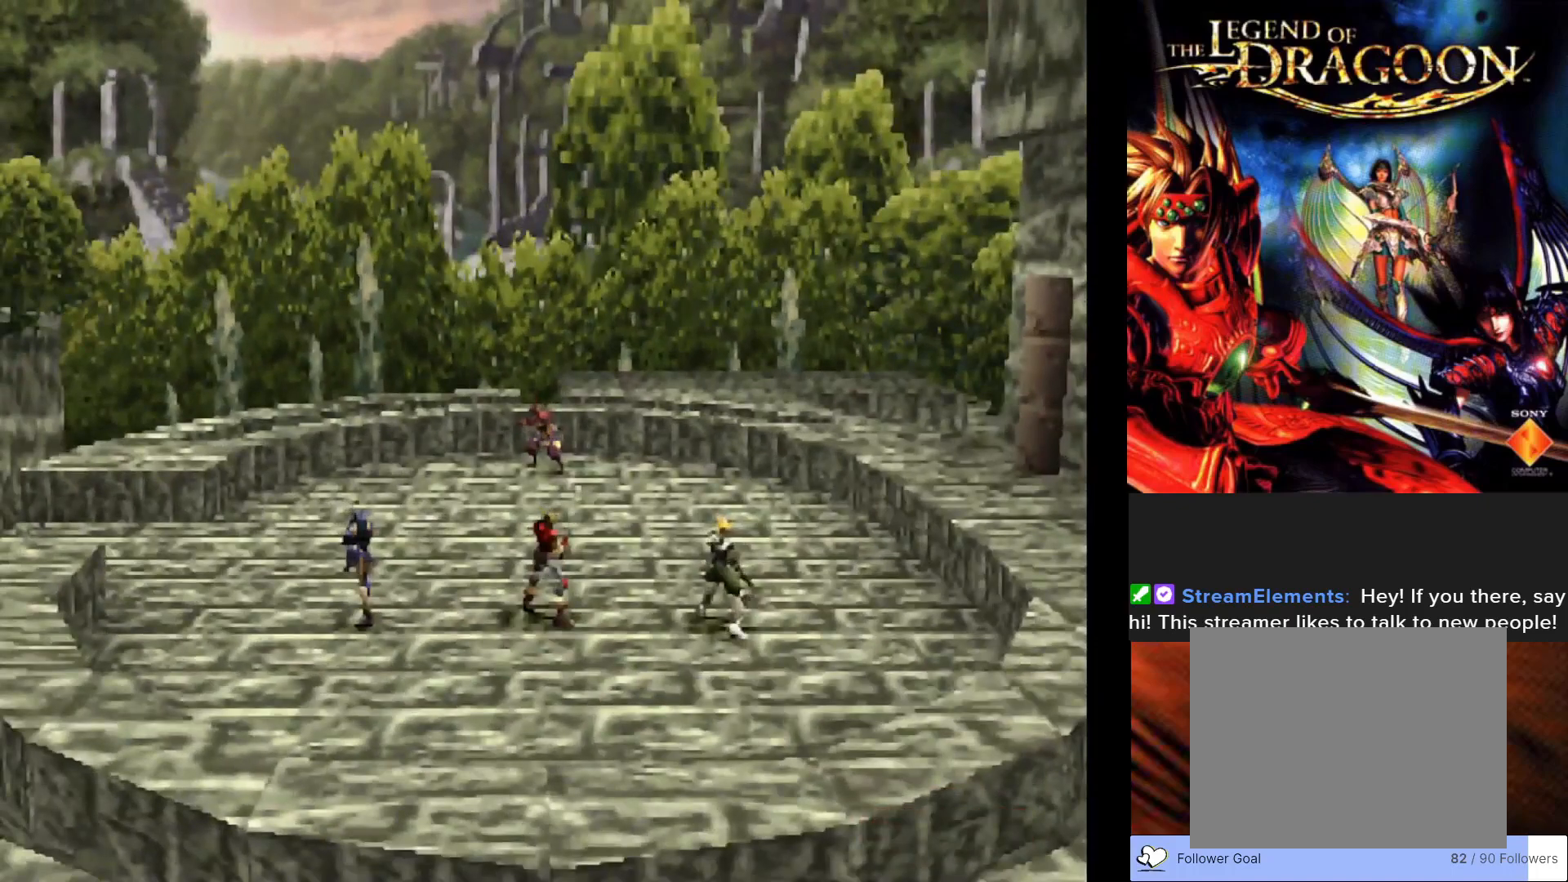
Gameplay with a controller (PlayStation layout); each line is a JSON object with the inputs held at the frame after it. "events" lists button and stick changes between this image and that frame as [ms after this image, input, new state], when the widget could be followed in between. Not read: right_stick.
{"buttons": [], "left_stick": "center", "events": []}
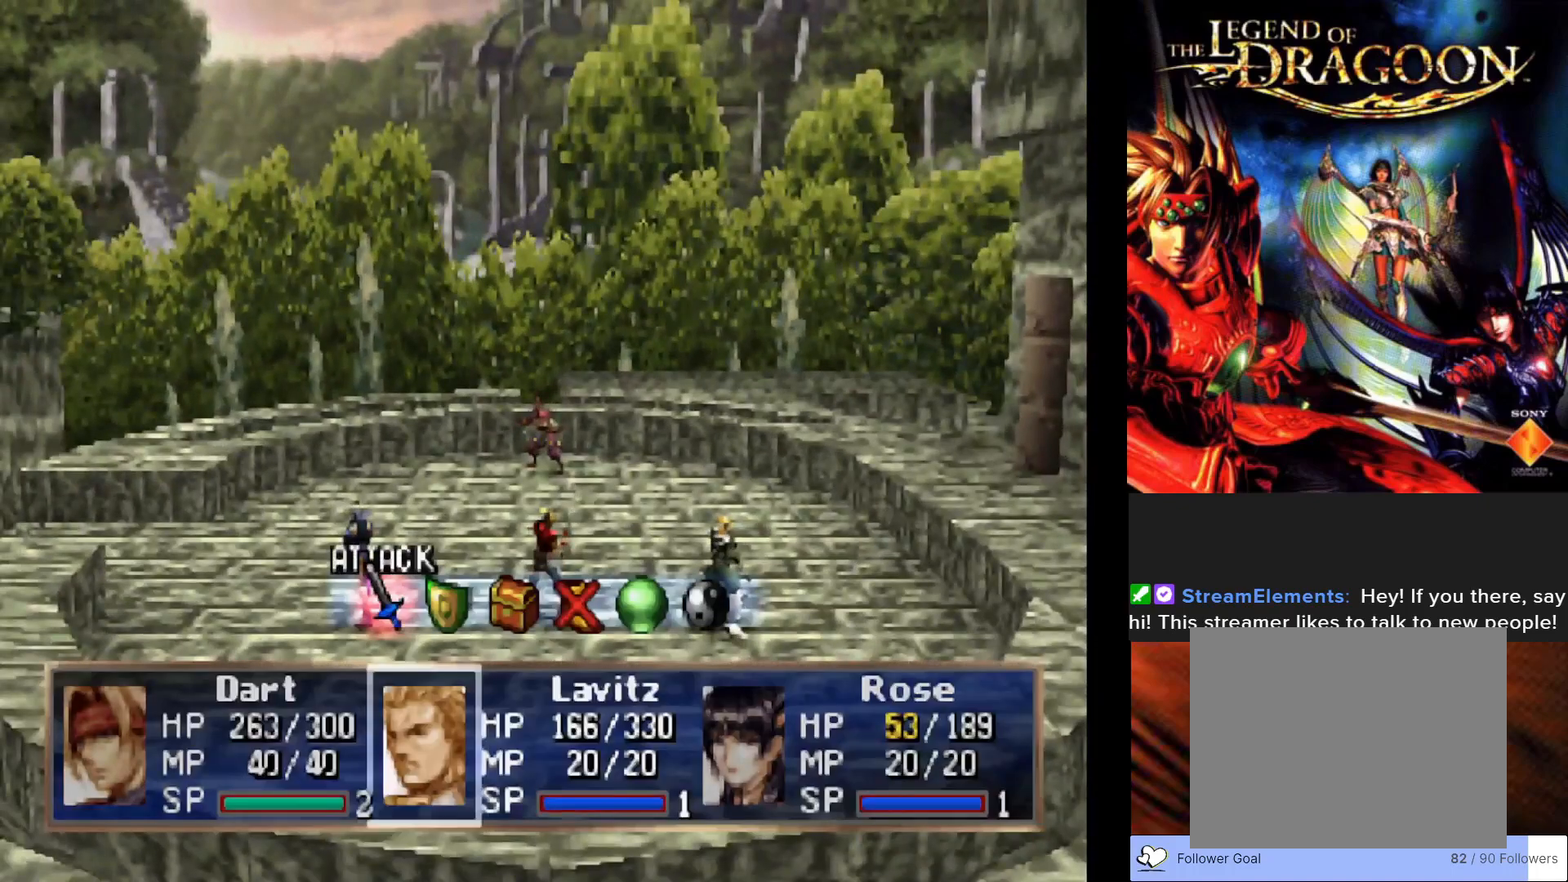
{"buttons": ["CROSS"], "left_stick": "center", "events": [[383, "CROSS", "down"]]}
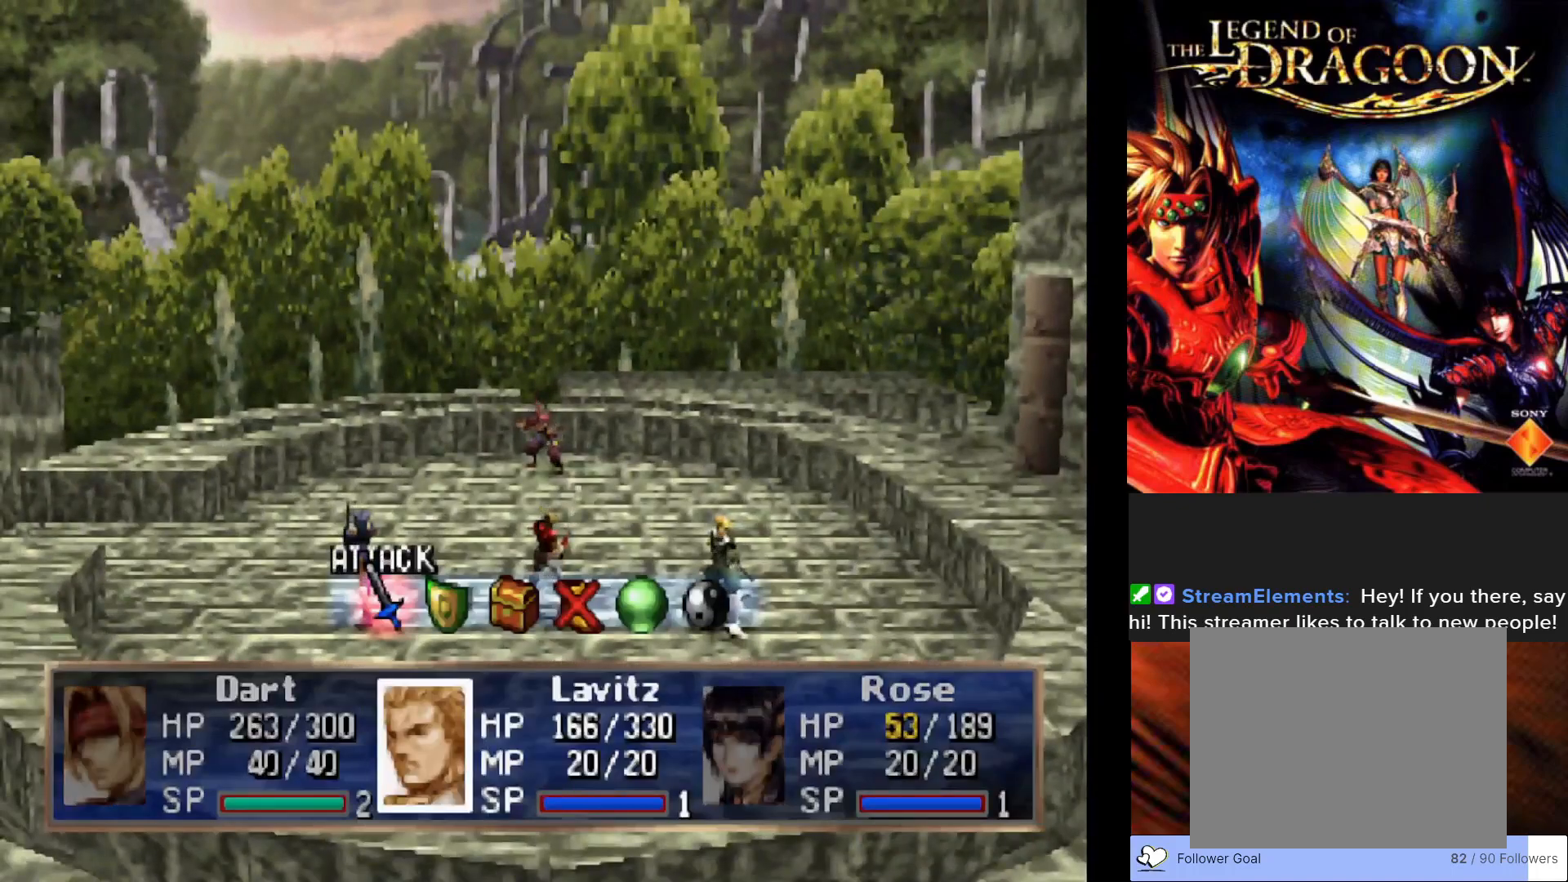
{"buttons": [], "left_stick": "center", "events": [[33, "CROSS", "up"]]}
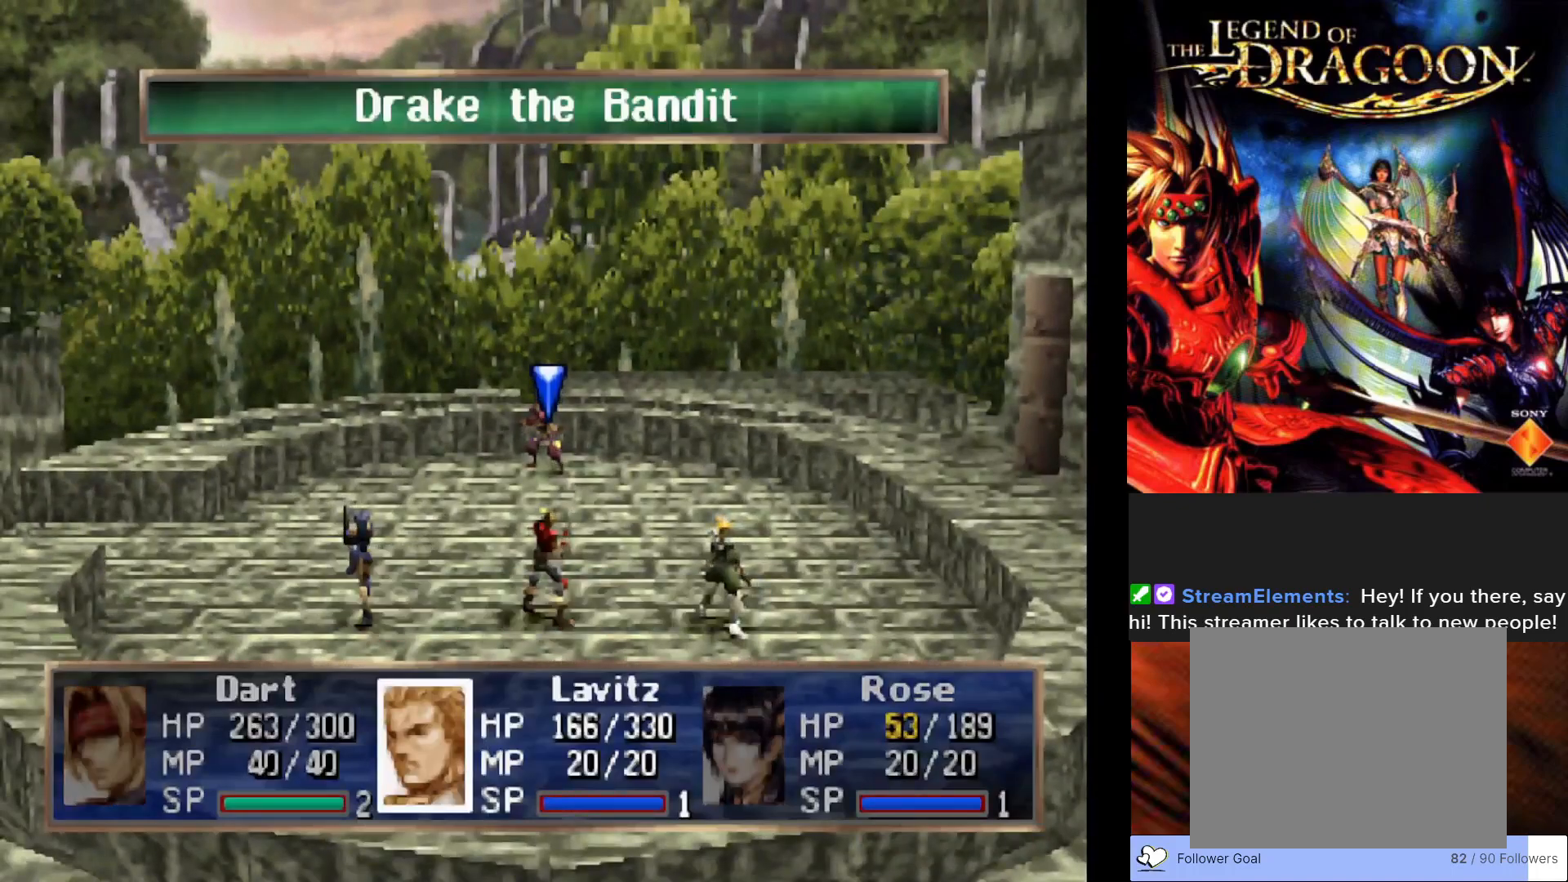
{"buttons": [], "left_stick": "center", "events": [[17, "CROSS", "down"], [83, "CROSS", "up"]]}
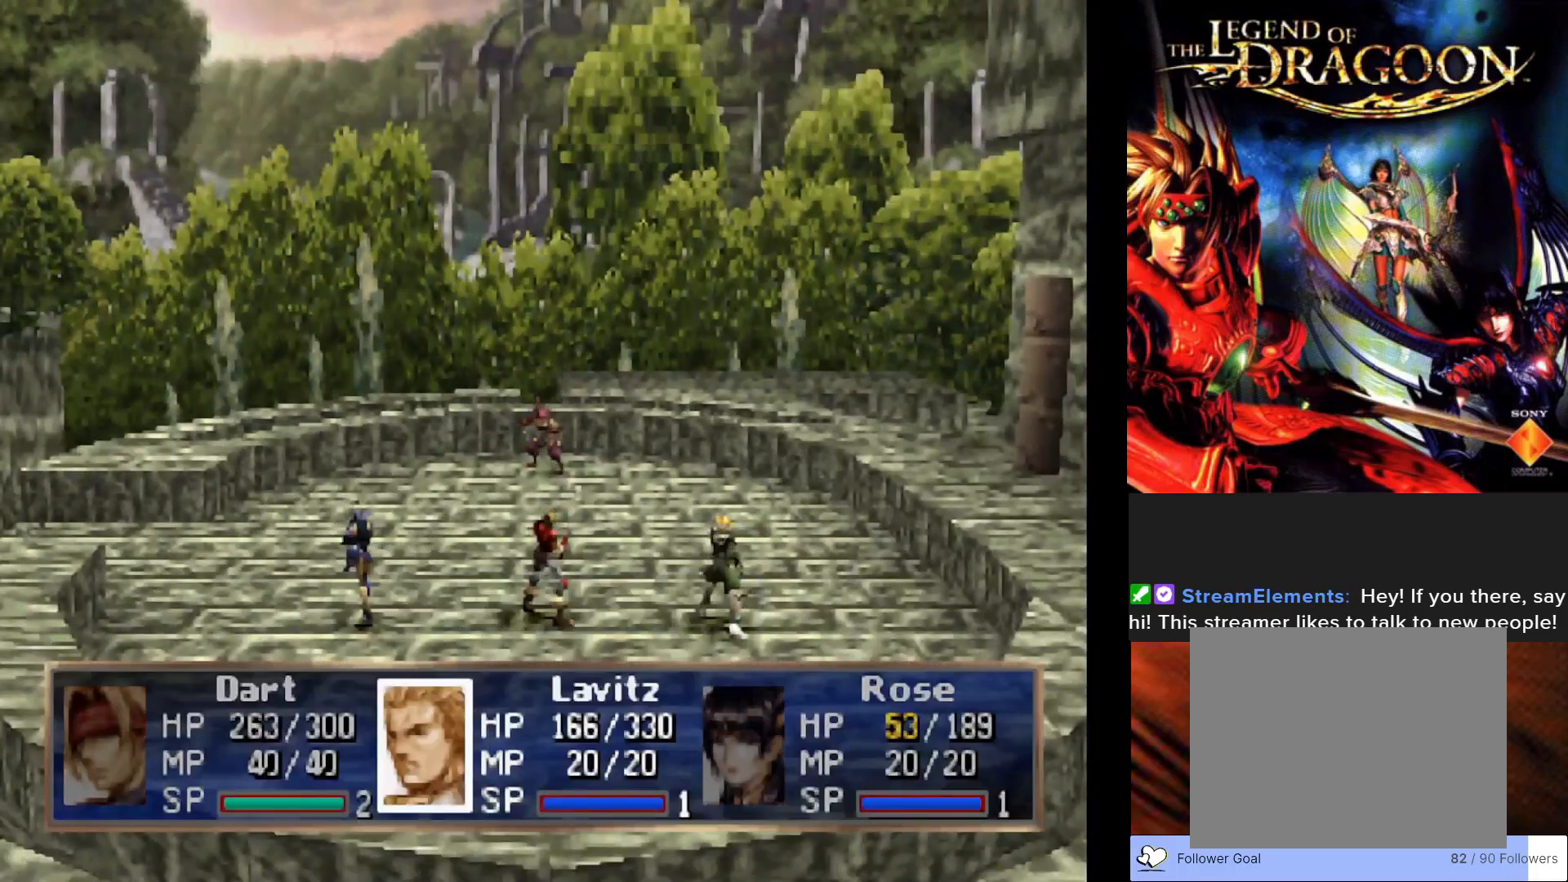
{"buttons": [], "left_stick": "center", "events": []}
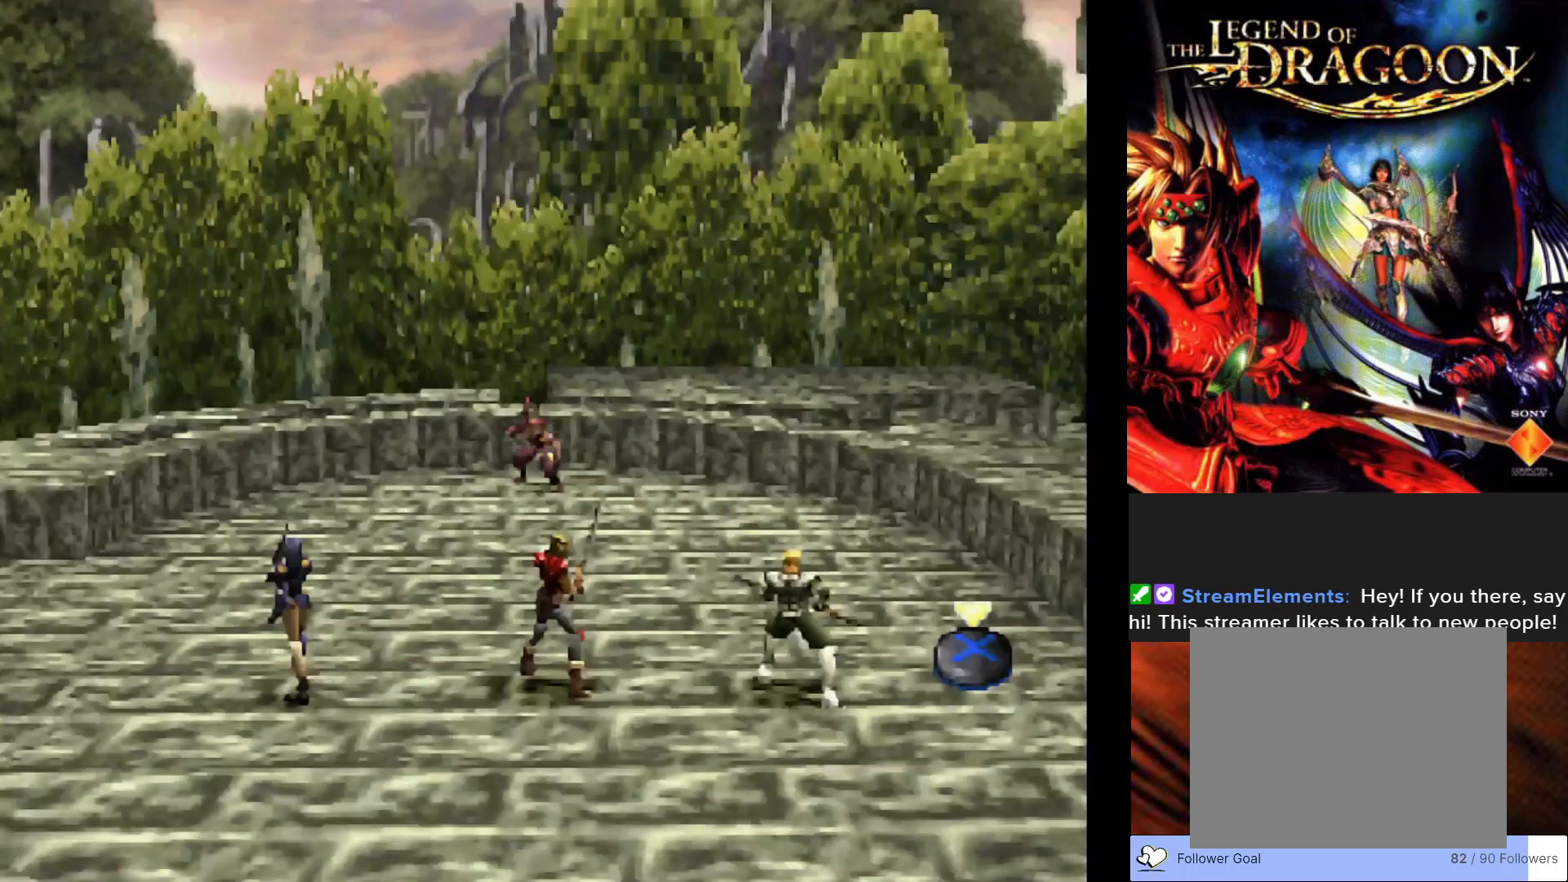
{"buttons": [], "left_stick": "center", "events": []}
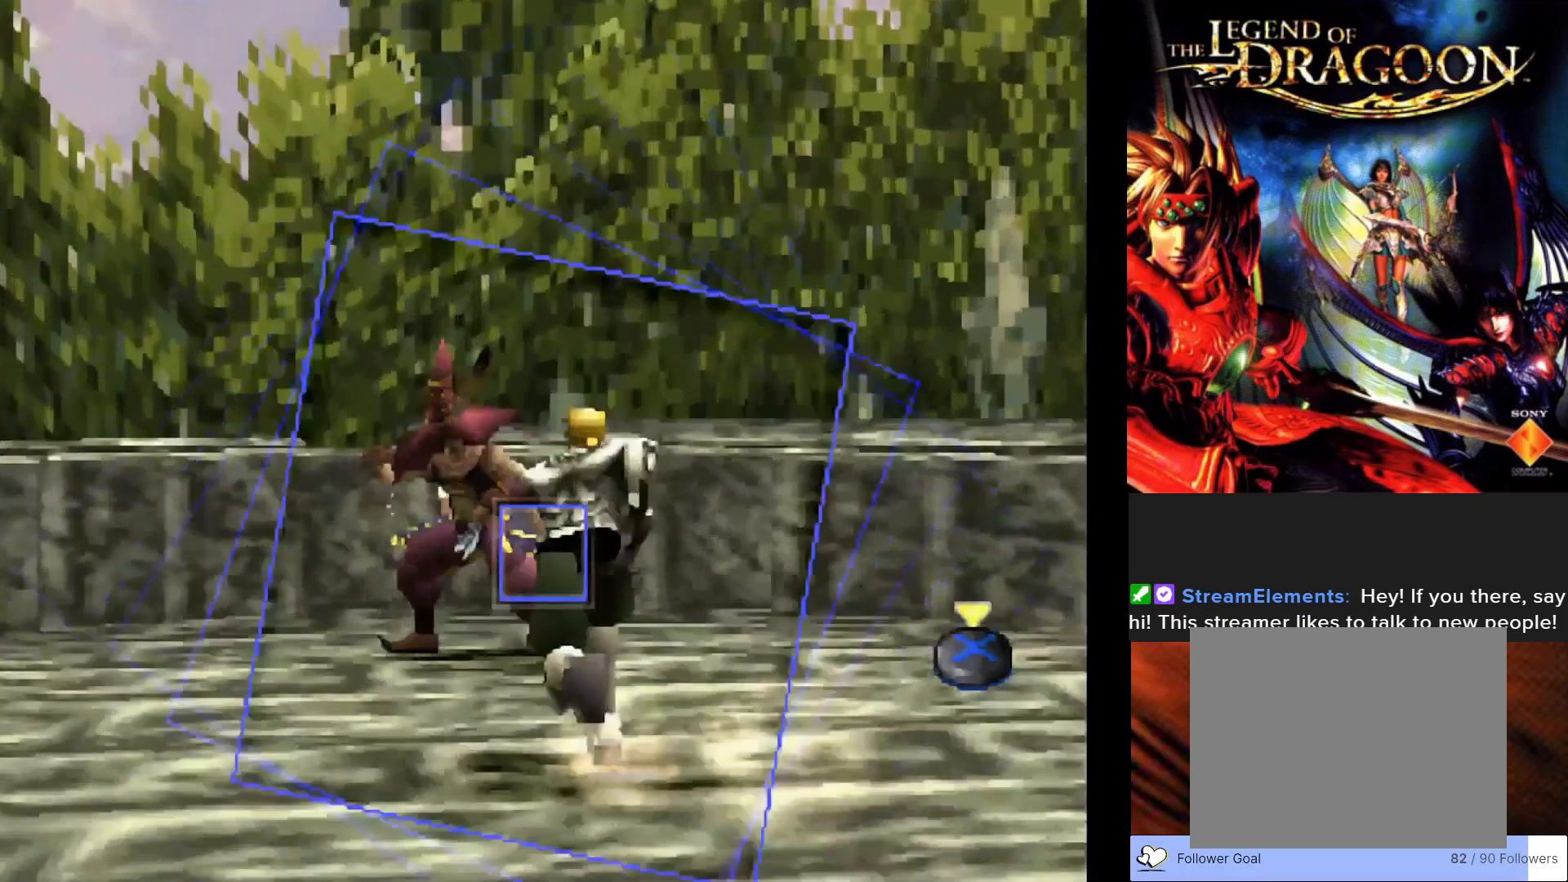
{"buttons": ["CROSS"], "left_stick": "center", "events": [[333, "CROSS", "down"]]}
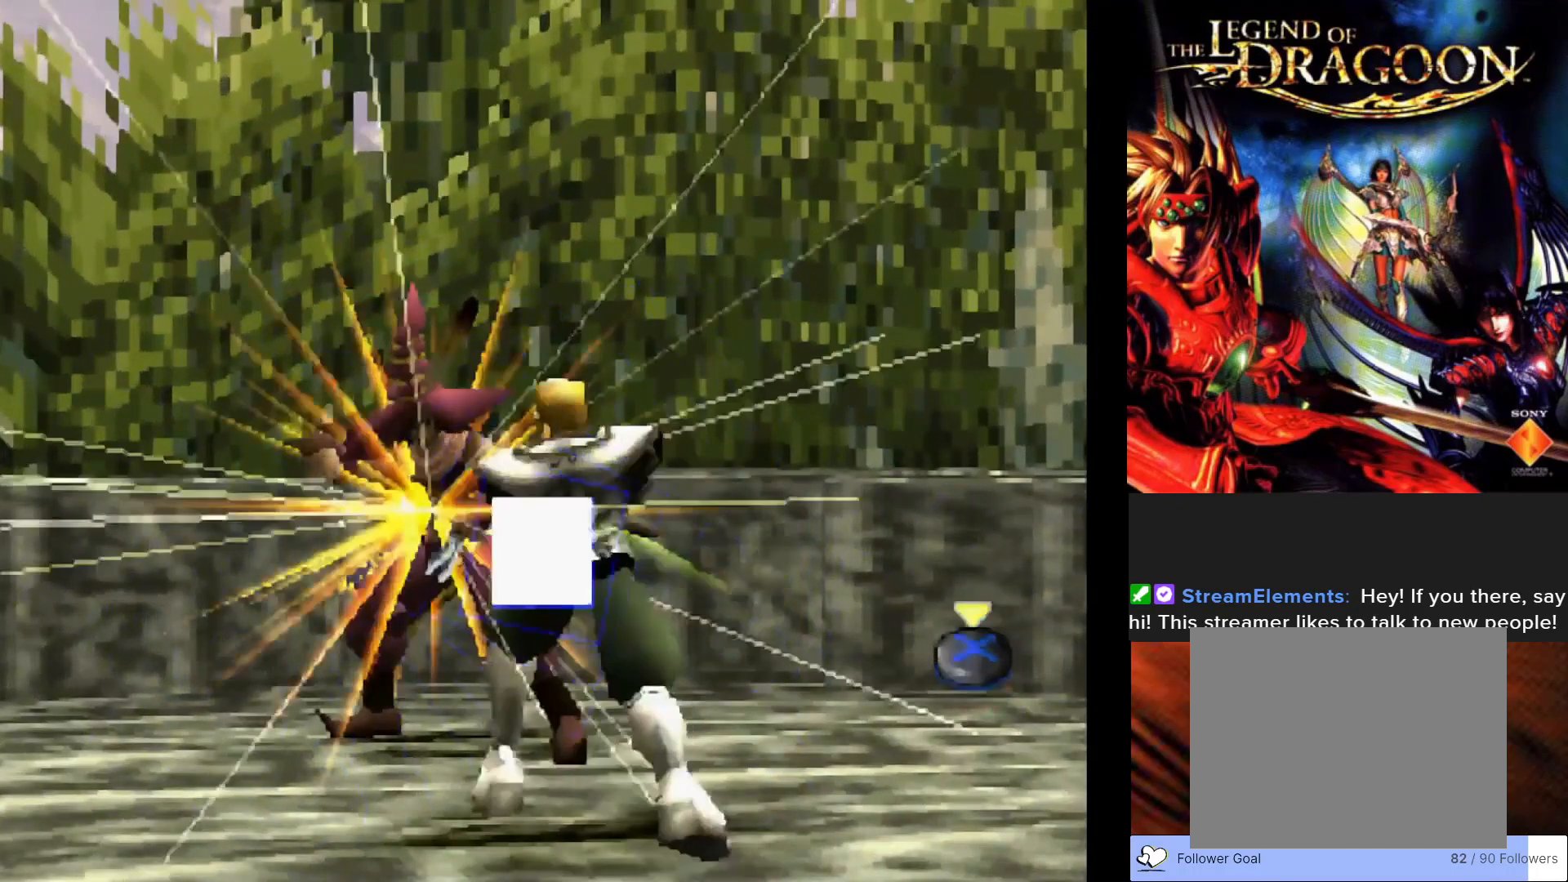
{"buttons": [], "left_stick": "center", "events": [[33, "CROSS", "up"]]}
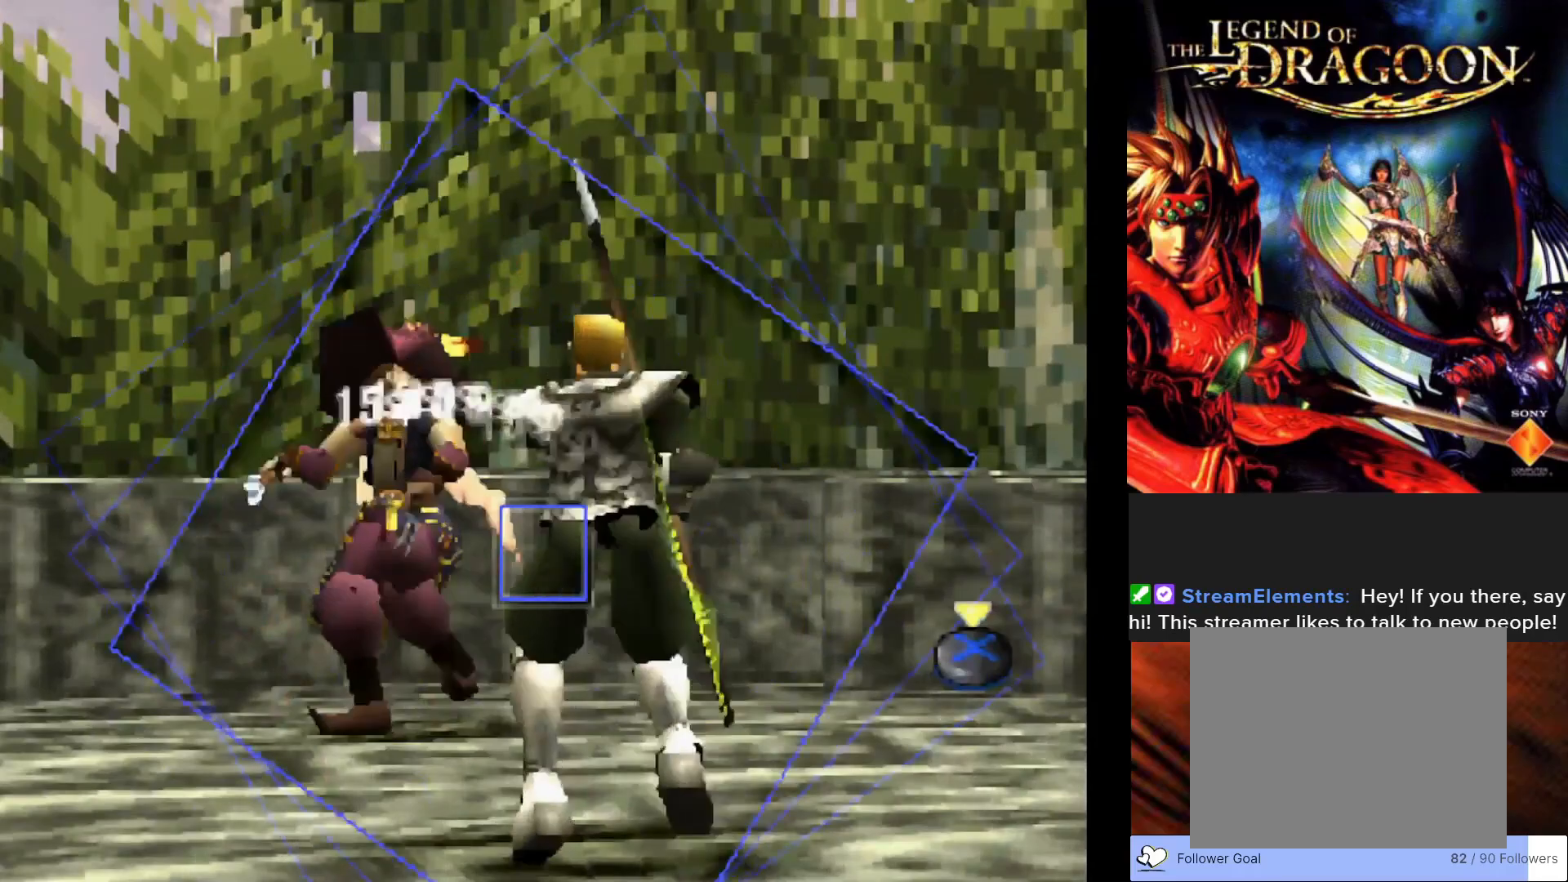
{"buttons": ["CROSS"], "left_stick": "center", "events": [[450, "CROSS", "down"]]}
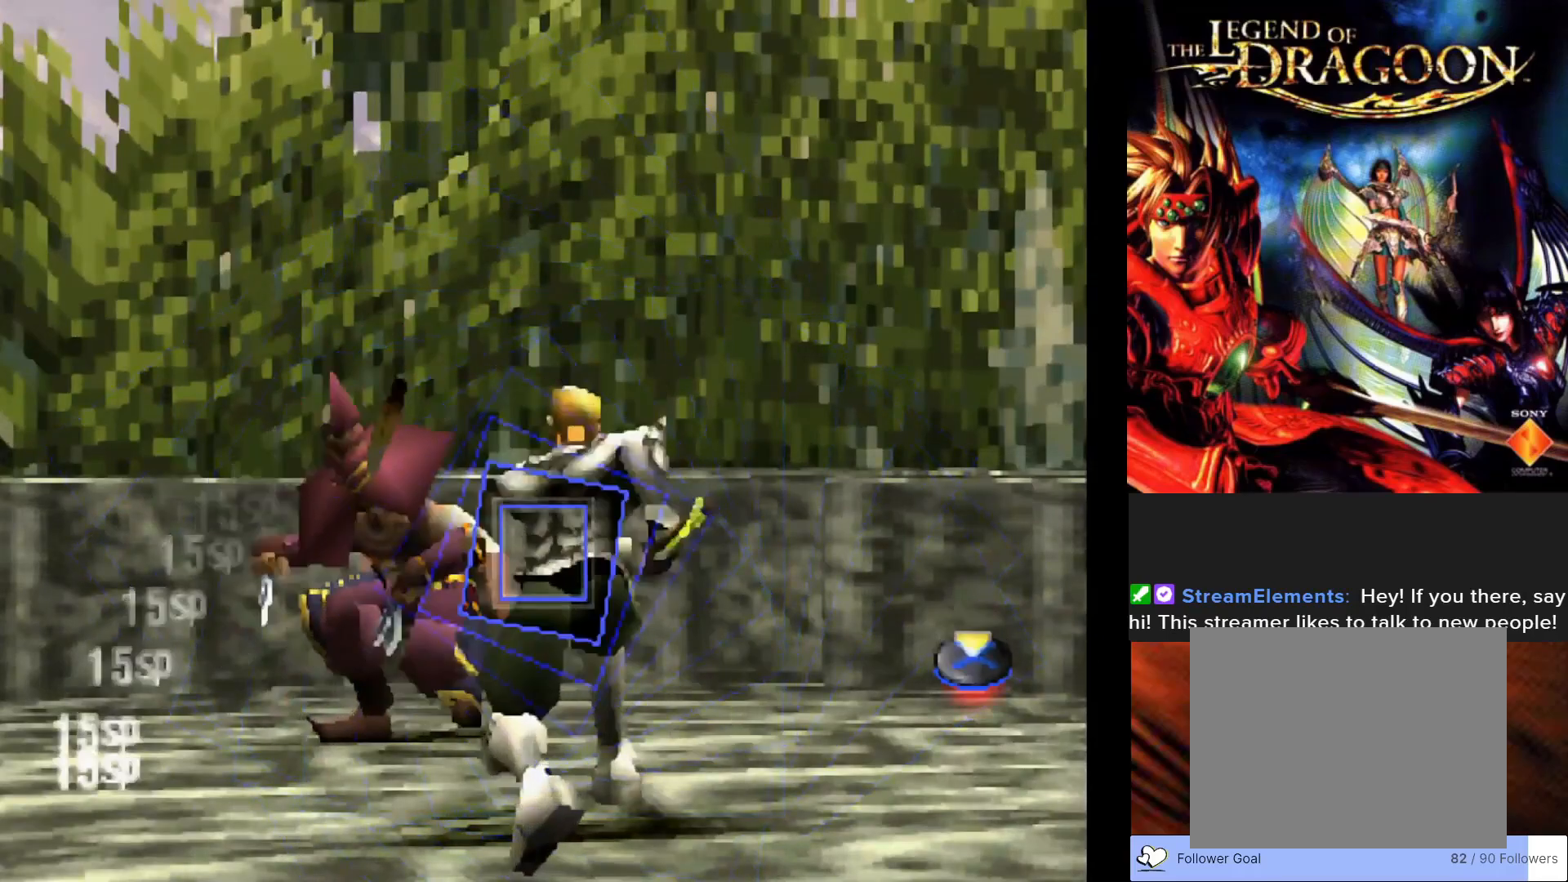
{"buttons": [], "left_stick": "center", "events": [[167, "CROSS", "up"]]}
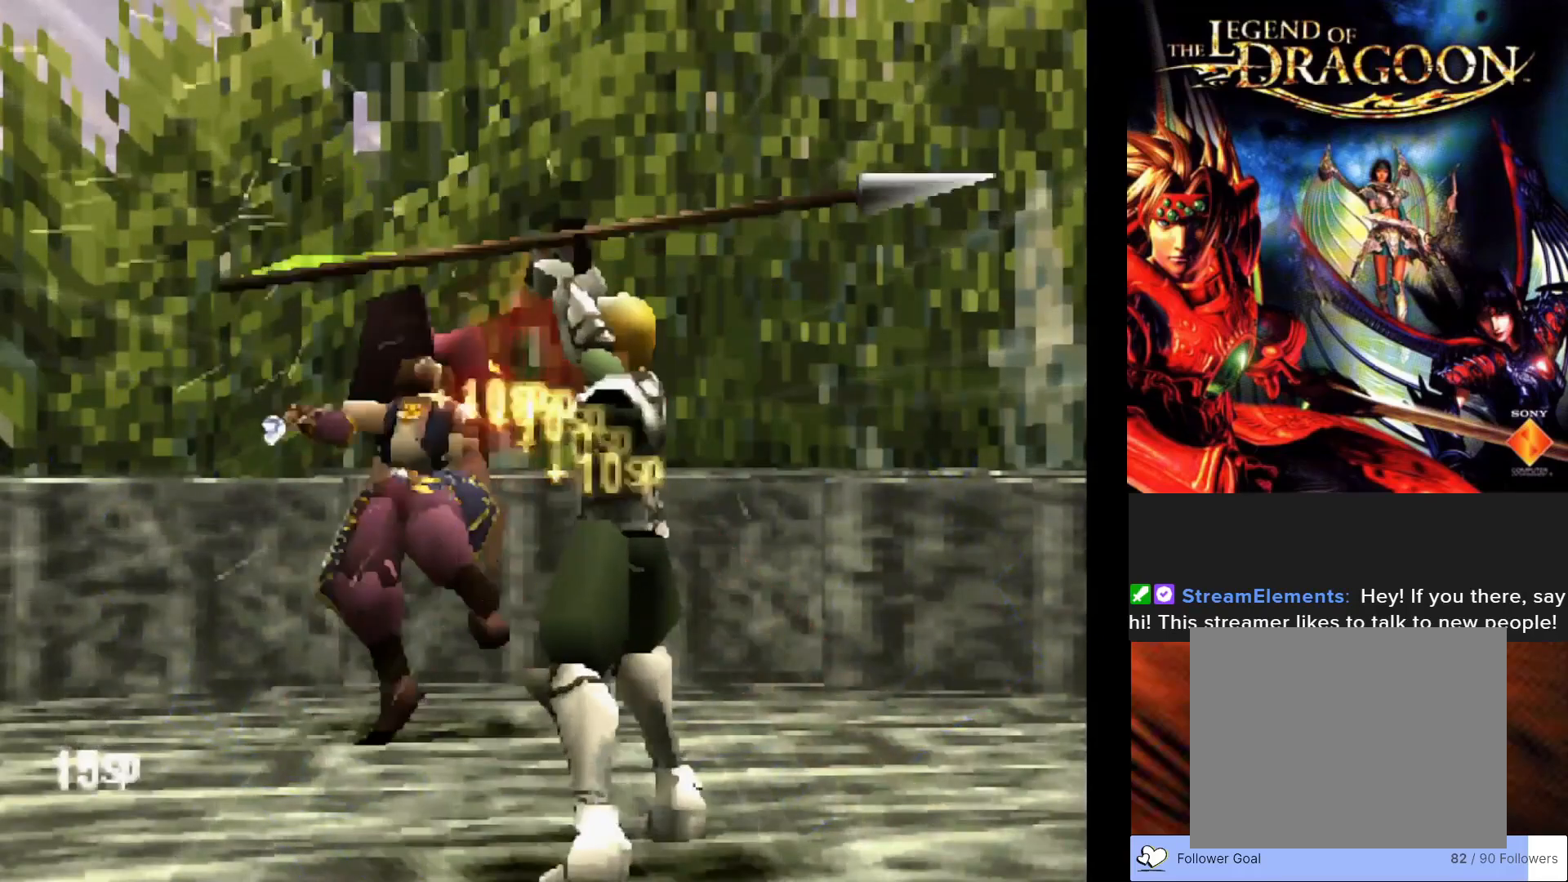
{"buttons": [], "left_stick": "center", "events": []}
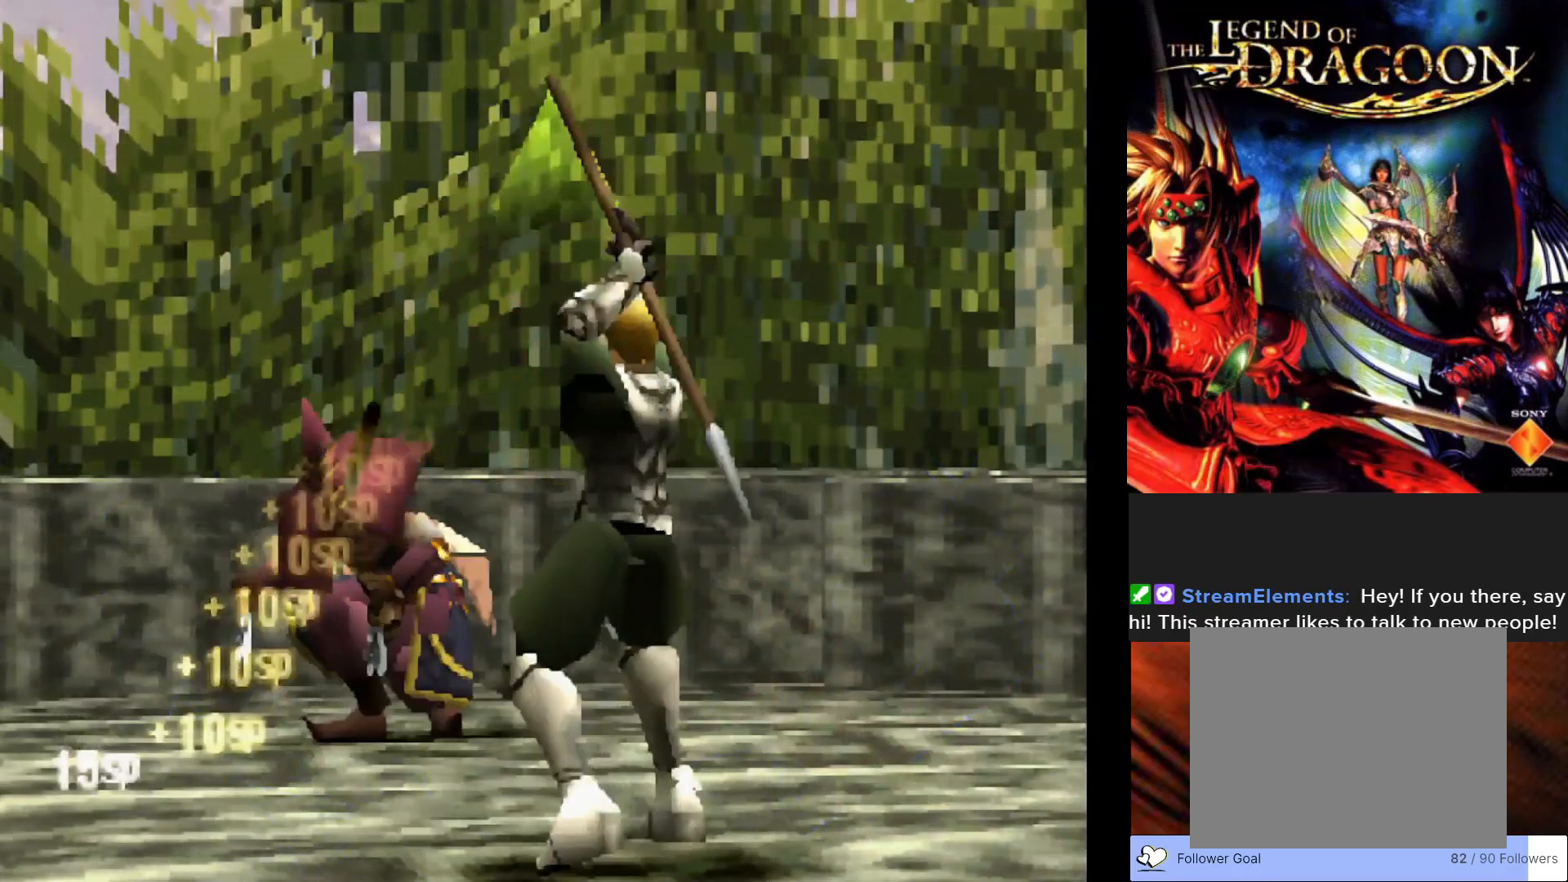
{"buttons": [], "left_stick": "center", "events": []}
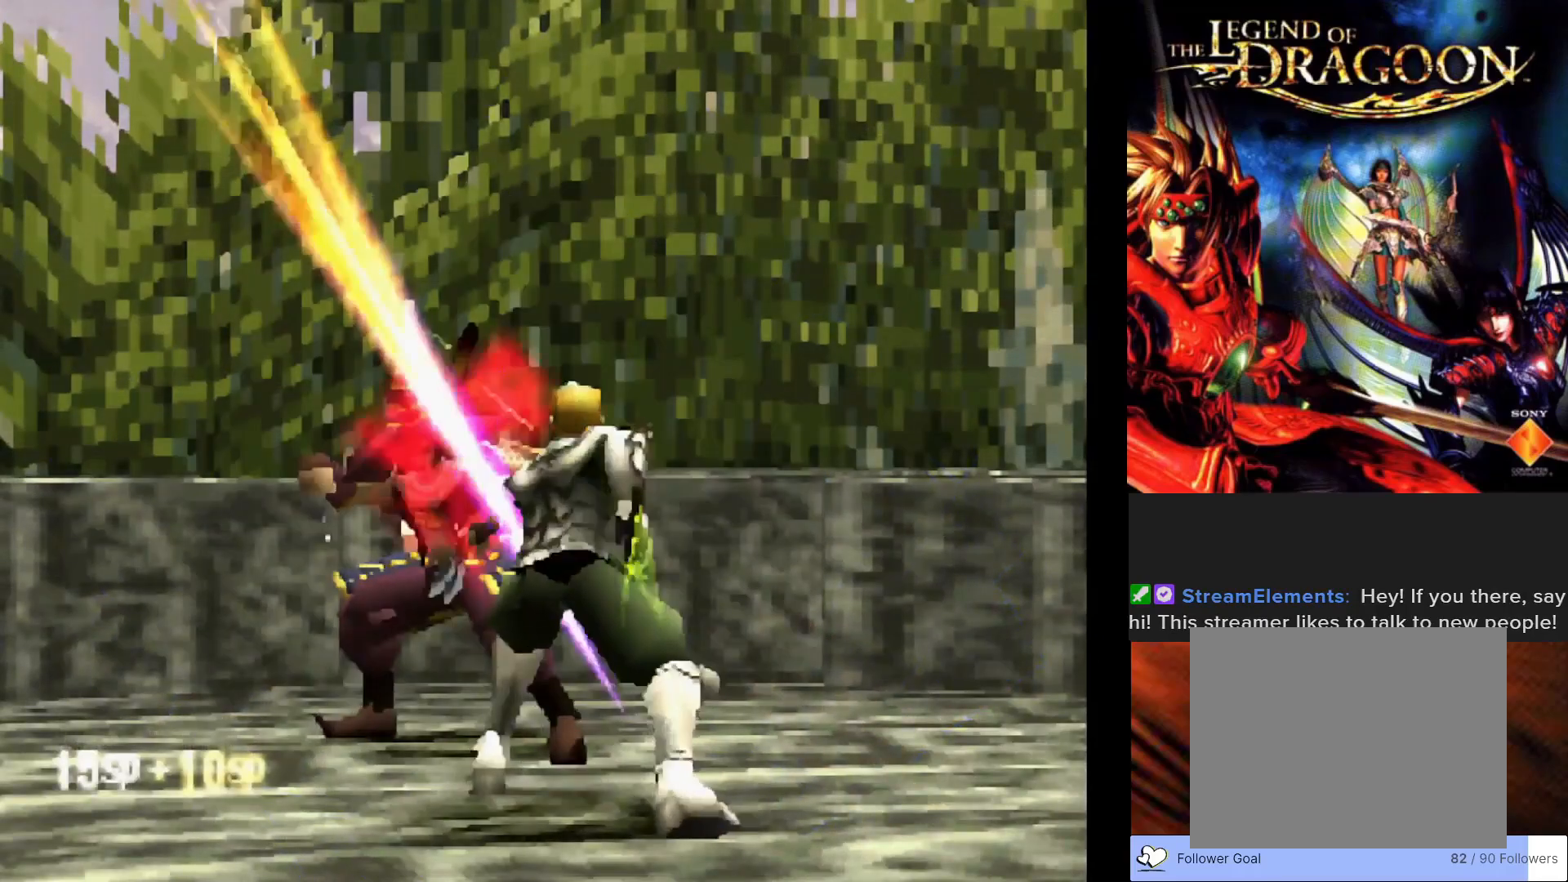
{"buttons": [], "left_stick": "center", "events": []}
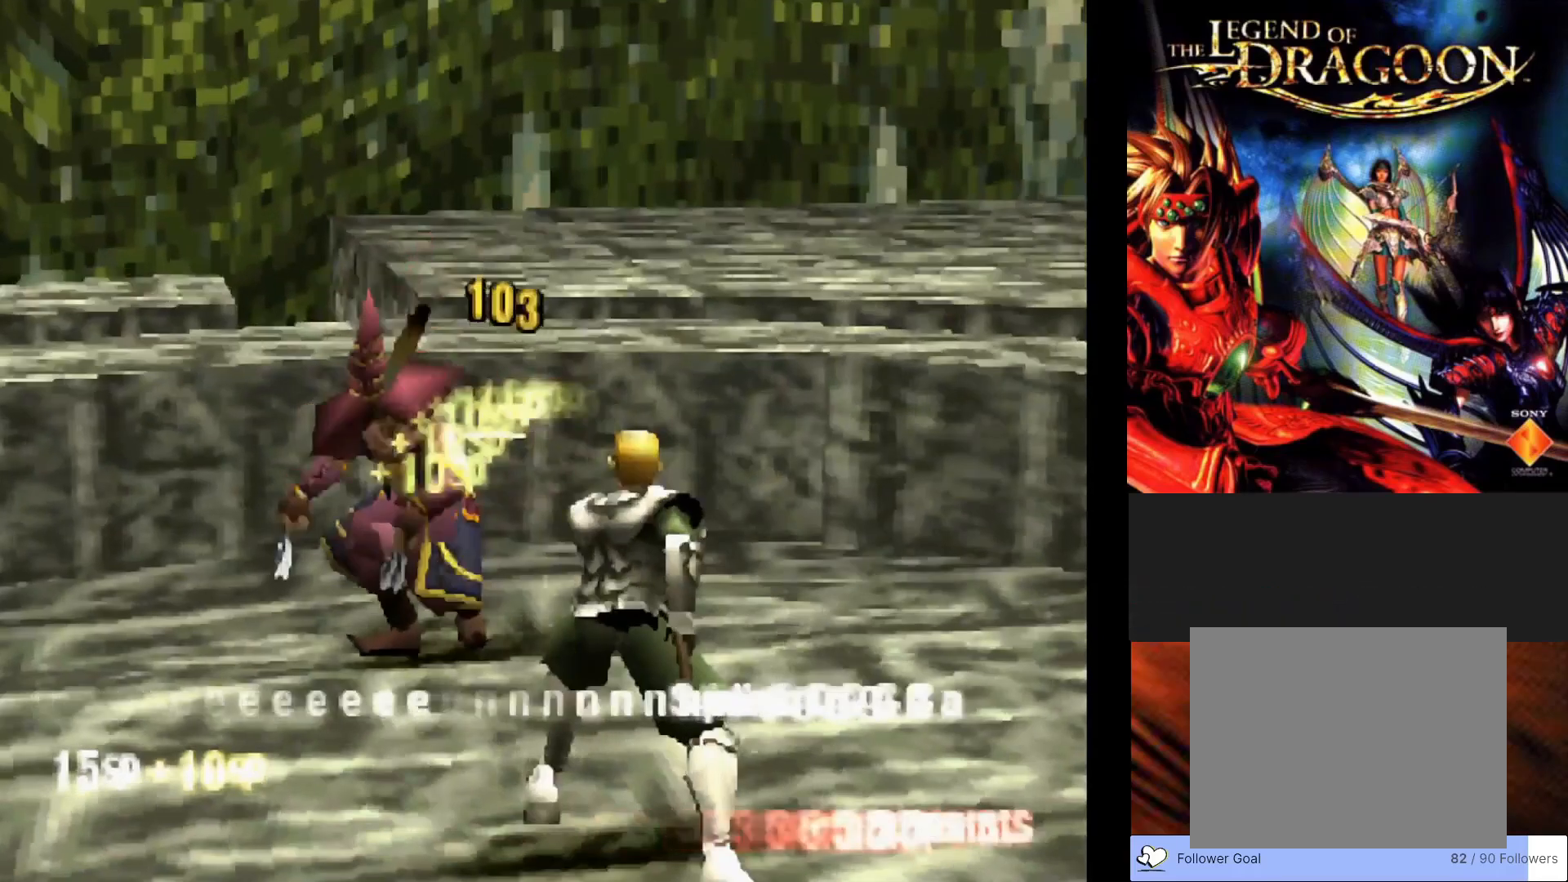
{"buttons": [], "left_stick": "center", "events": []}
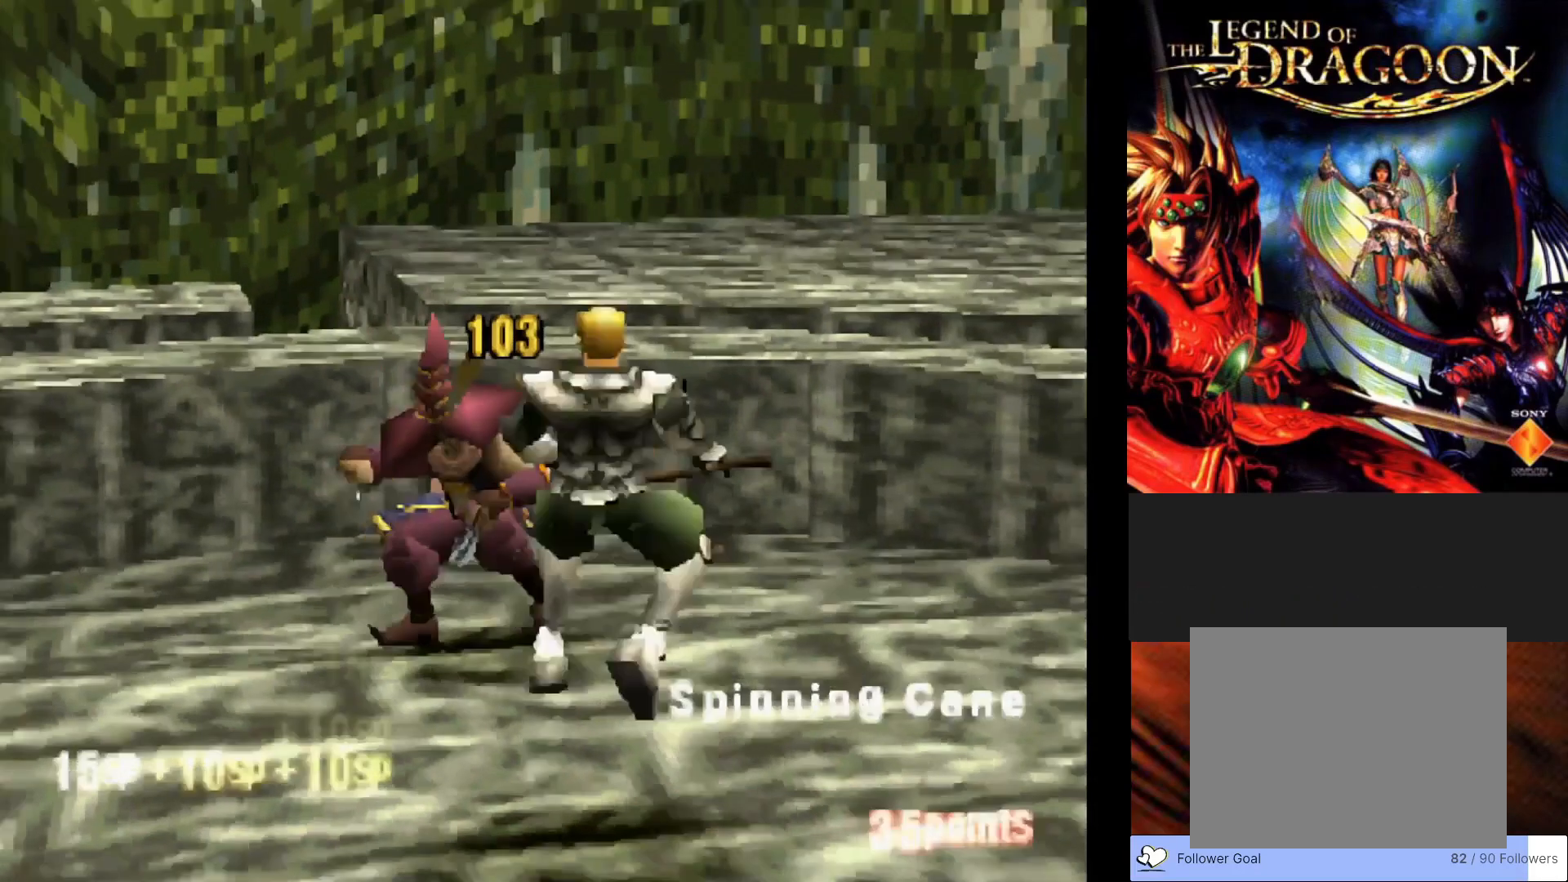
{"buttons": [], "left_stick": "center", "events": []}
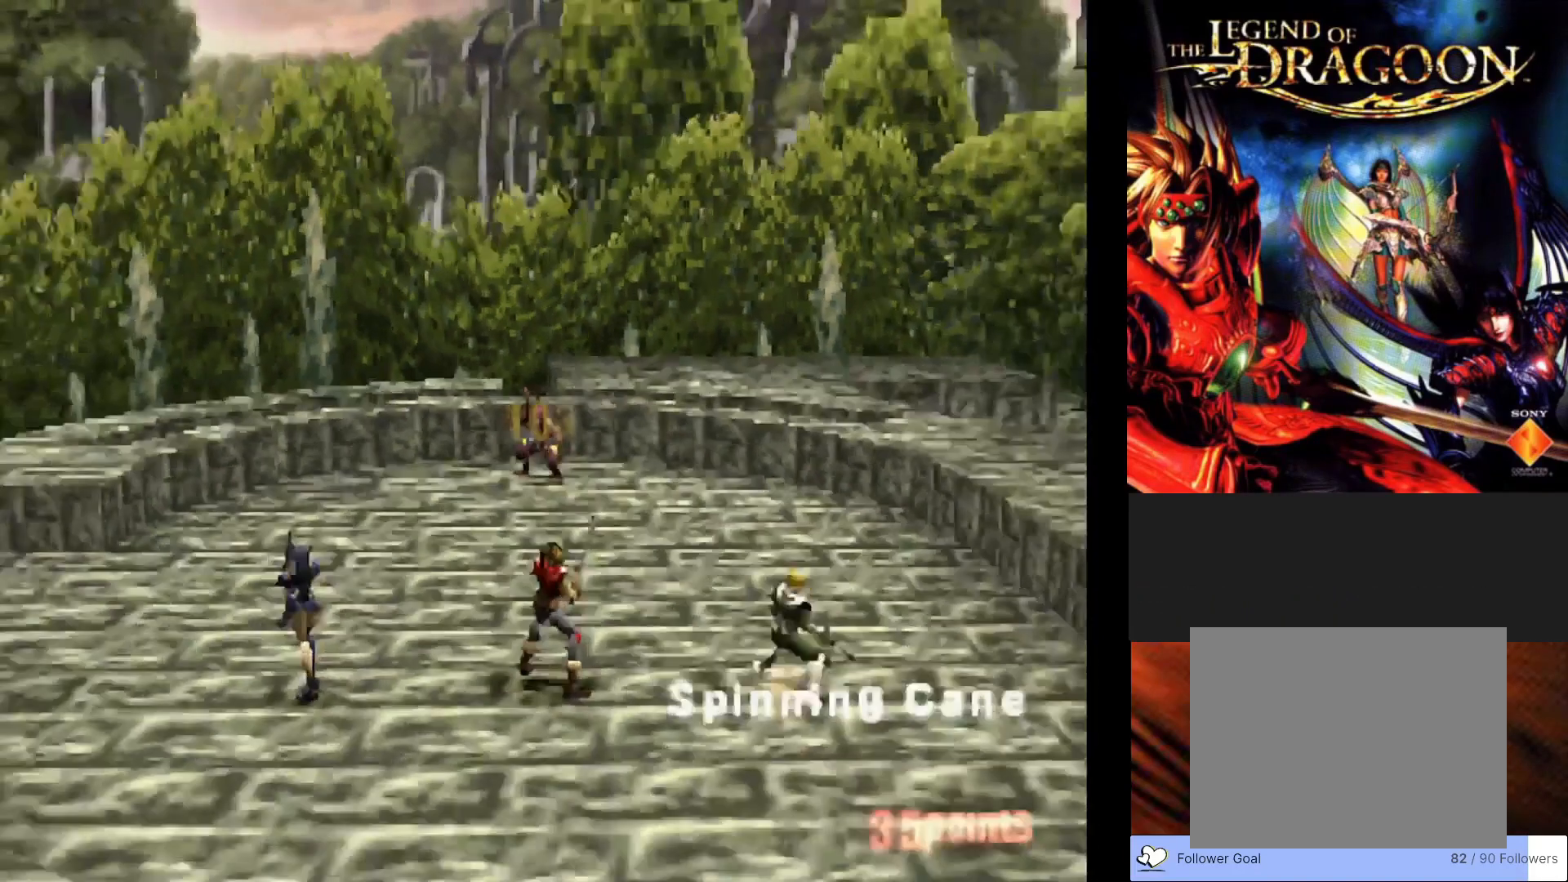
{"buttons": [], "left_stick": "center", "events": []}
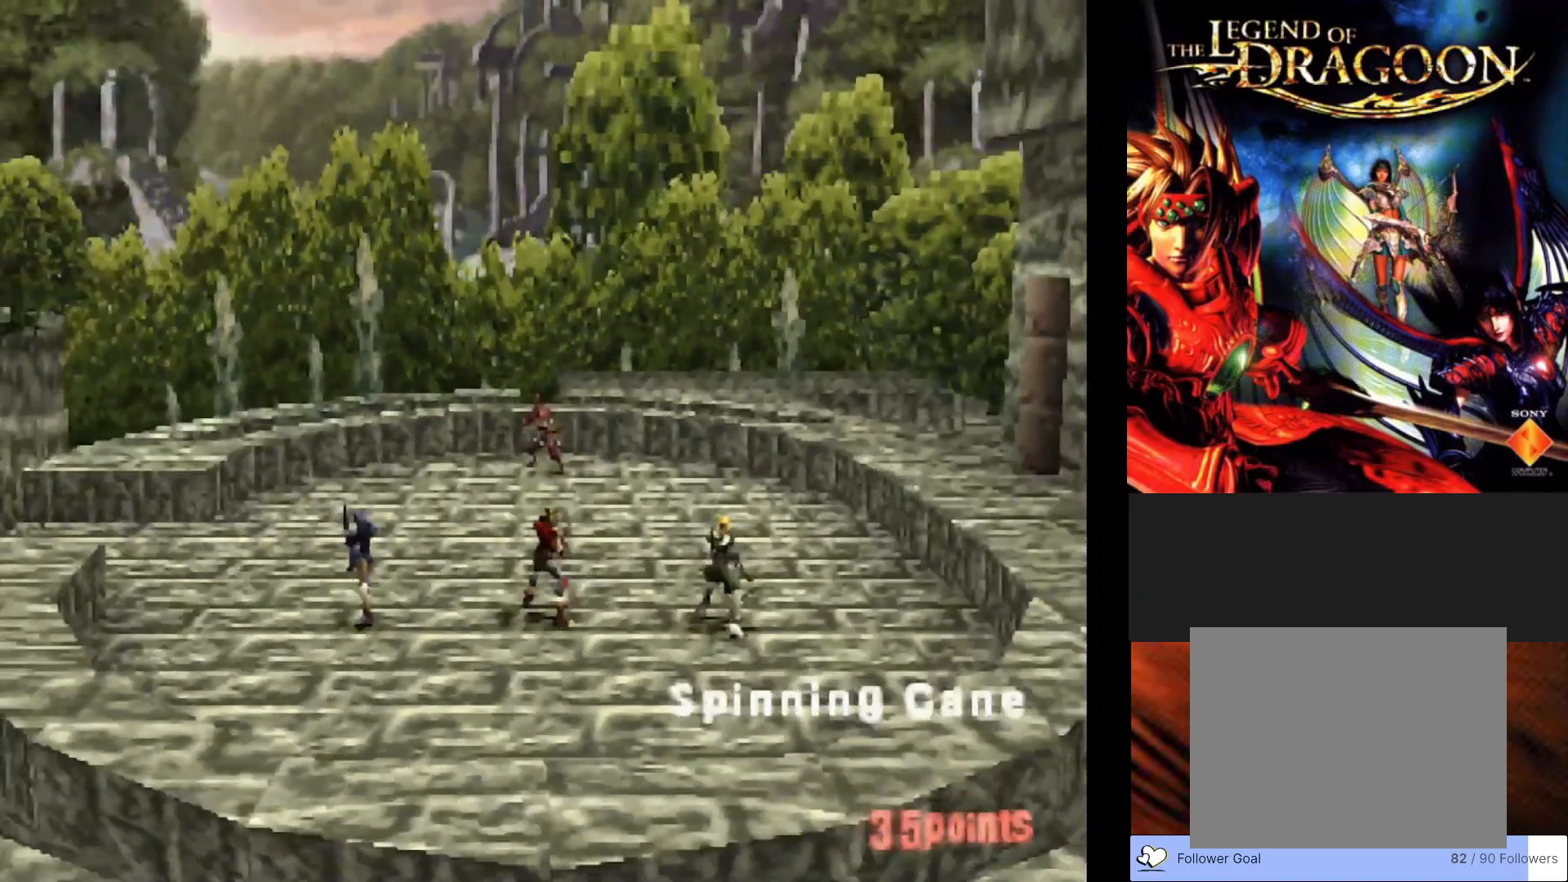
{"buttons": [], "left_stick": "center", "events": []}
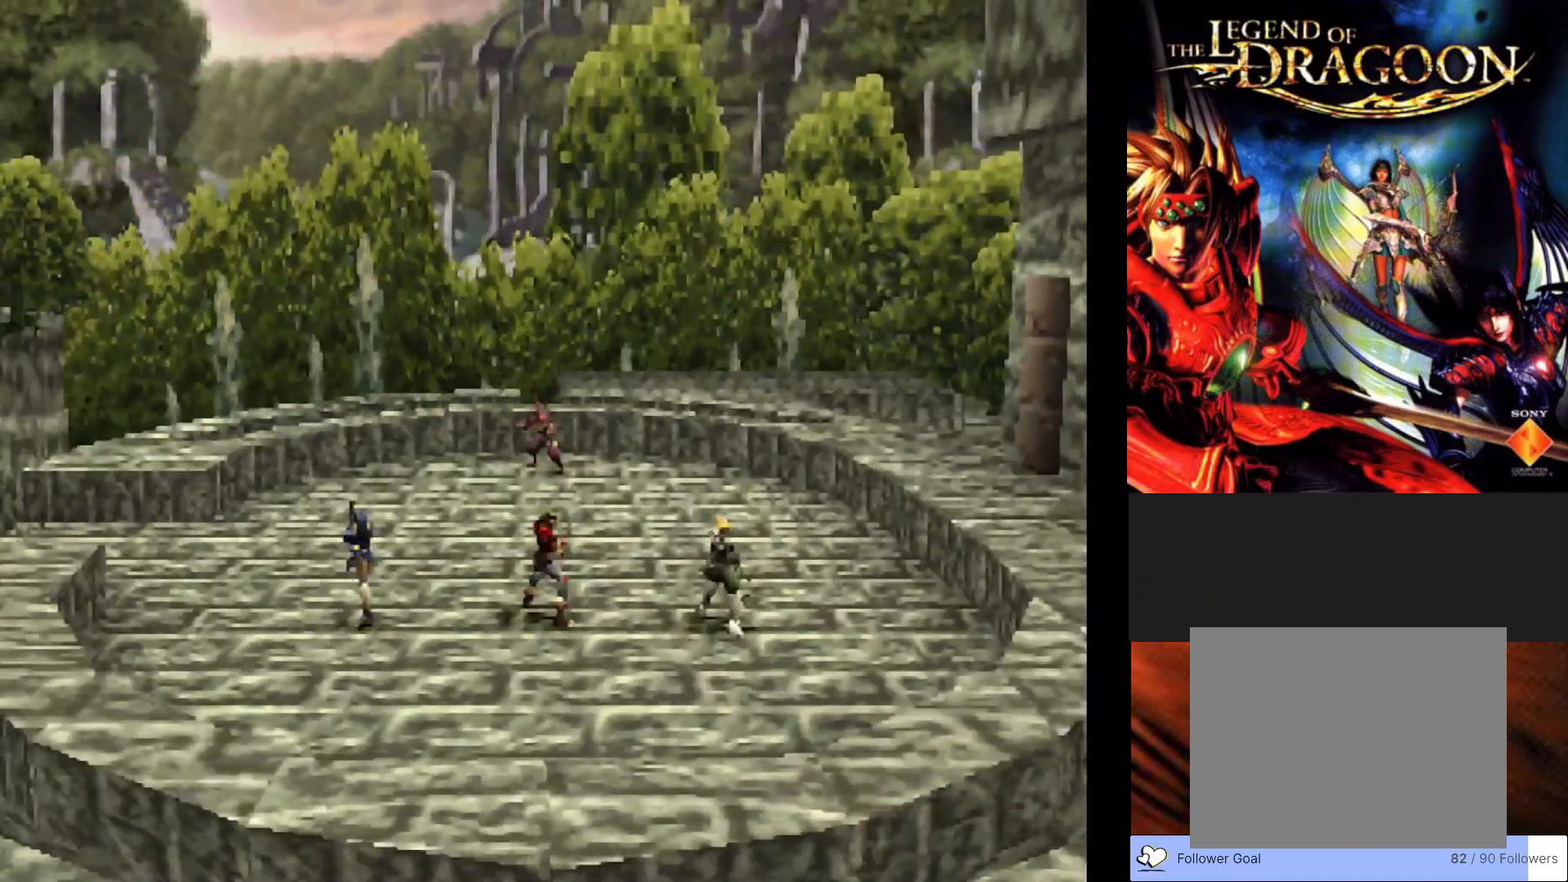
{"buttons": [], "left_stick": "center", "events": []}